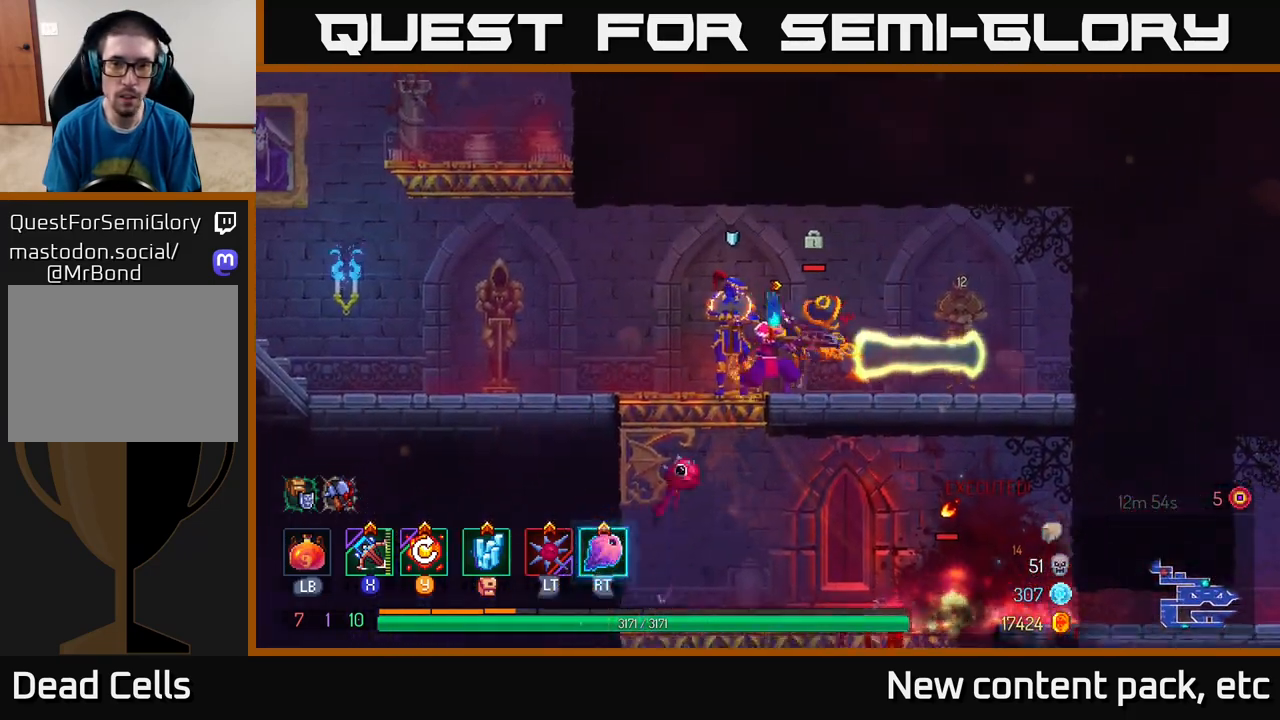
Gameplay with a controller (Xbox layout); each line is a JSON object with the inputs held at the frame after it. "events" lists button and stick changes between this image and that frame as [ms after this image, input, new state], when the widget could be followed in between.
{"buttons": [], "left_stick": "left", "right_stick": "center", "events": [[400, "left_stick", "left"]]}
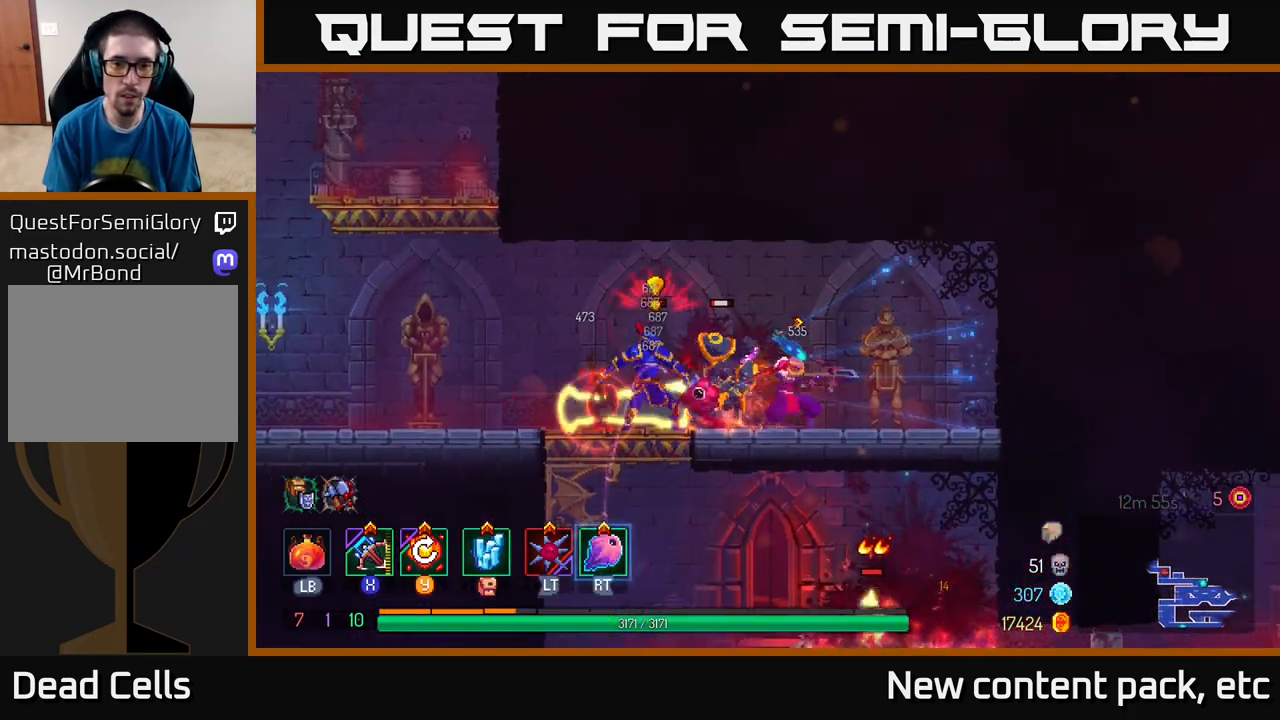
{"buttons": ["B"], "left_stick": "left", "right_stick": "center", "events": [[17, "B", "down"], [100, "B", "up"], [150, "B", "down"], [233, "B", "up"], [300, "B", "down"], [383, "B", "up"], [433, "B", "down"]]}
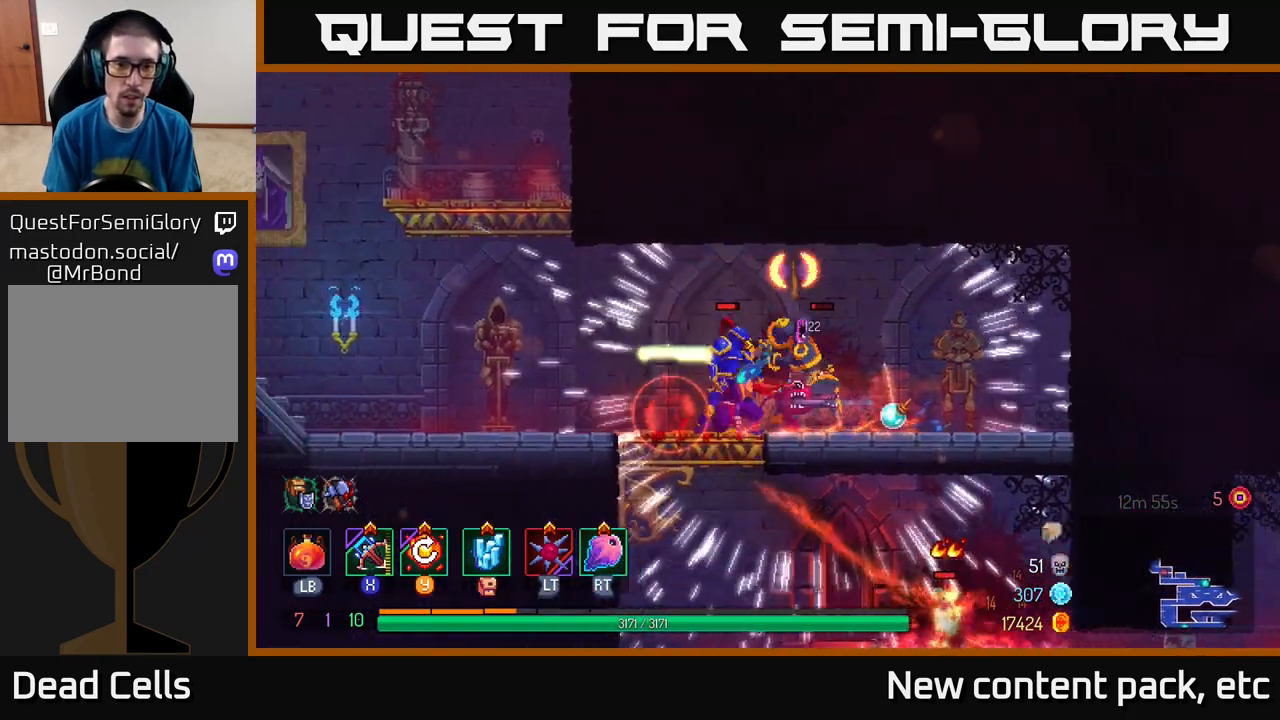
{"buttons": [], "left_stick": "left", "right_stick": "center", "events": [[50, "B", "up"]]}
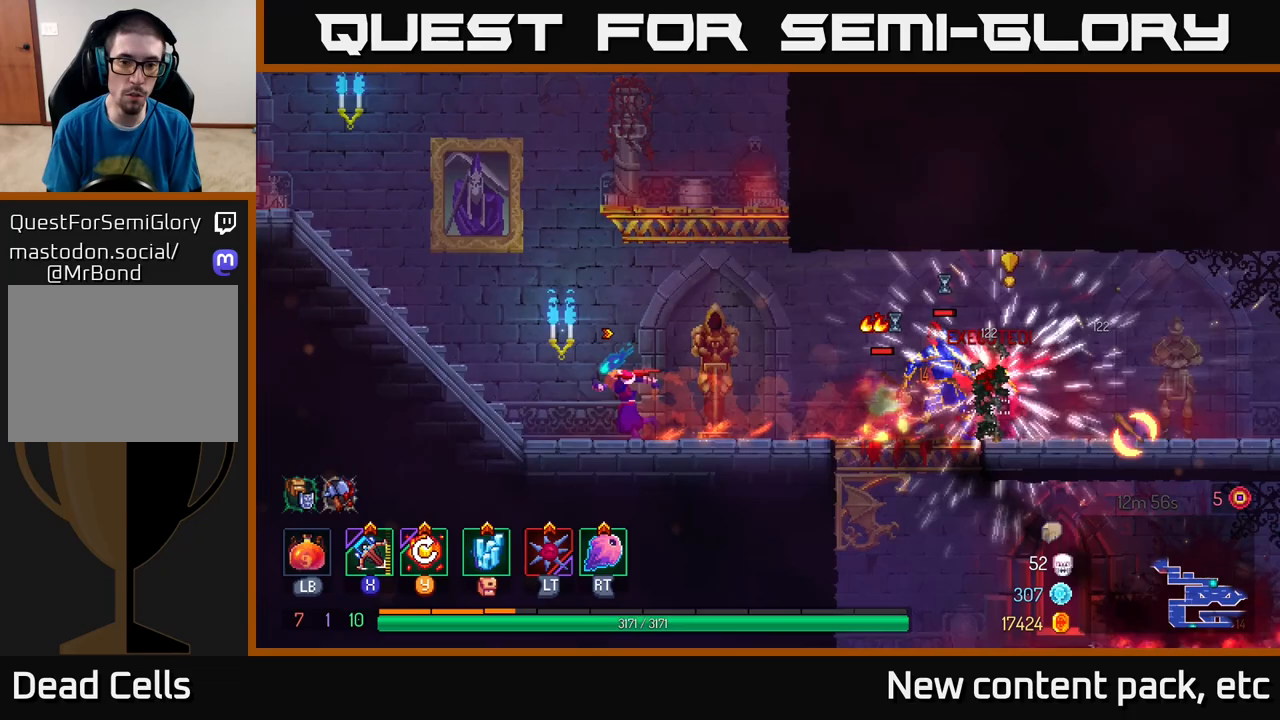
{"buttons": [], "left_stick": "left", "right_stick": "center", "events": []}
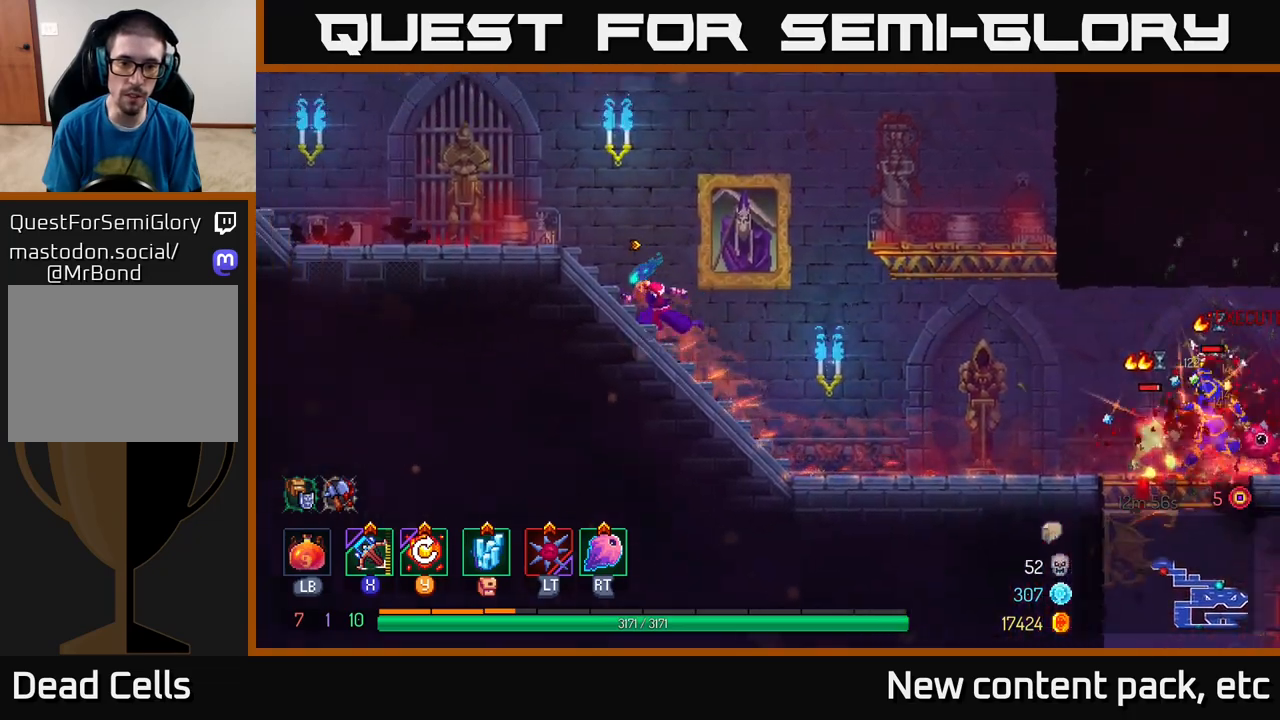
{"buttons": [], "left_stick": "right", "right_stick": "center", "events": [[217, "left_stick", "center"], [317, "left_stick", "right"]]}
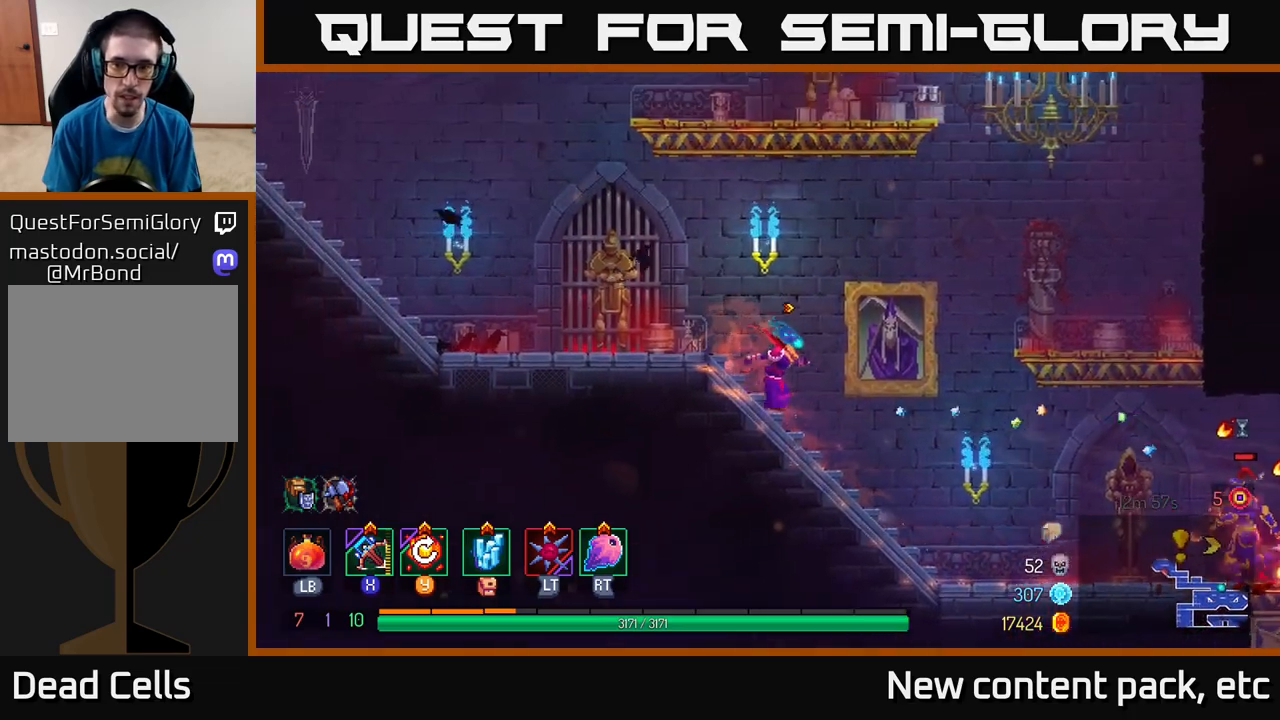
{"buttons": [], "left_stick": "right", "right_stick": "center", "events": [[283, "X", "down"], [367, "X", "up"]]}
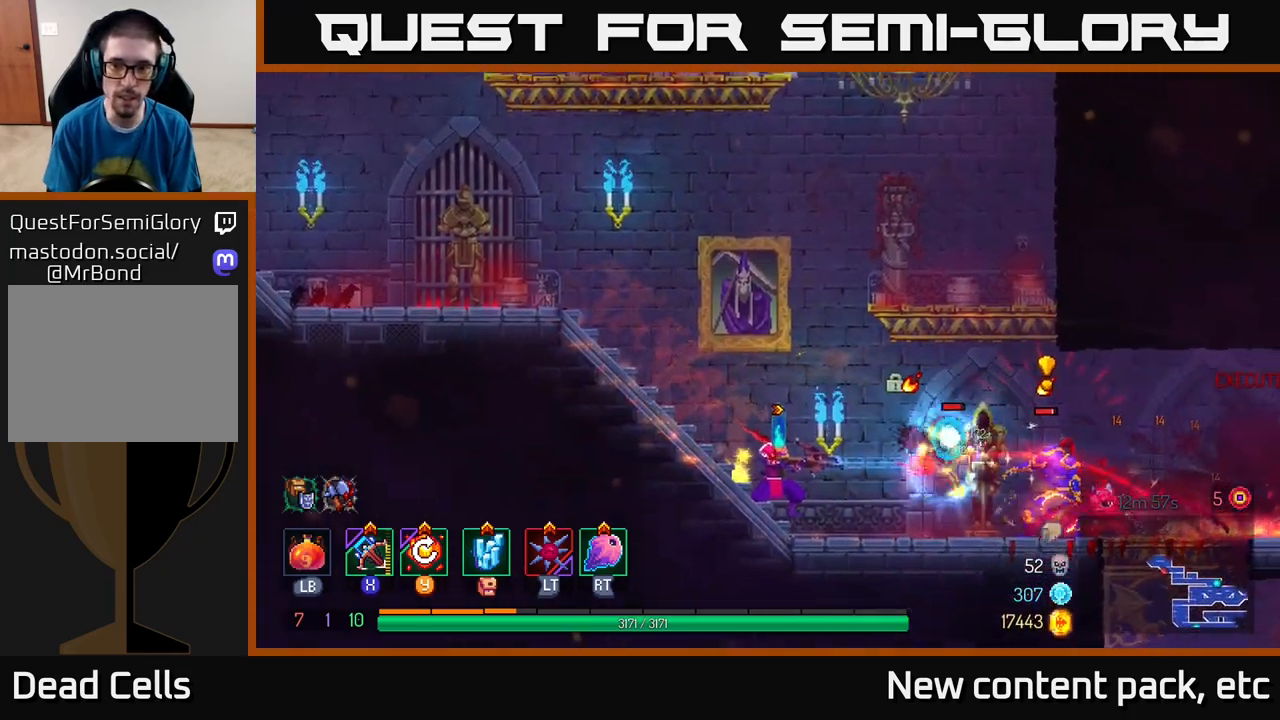
{"buttons": [], "left_stick": "center", "right_stick": "center", "events": [[100, "left_stick", "center"]]}
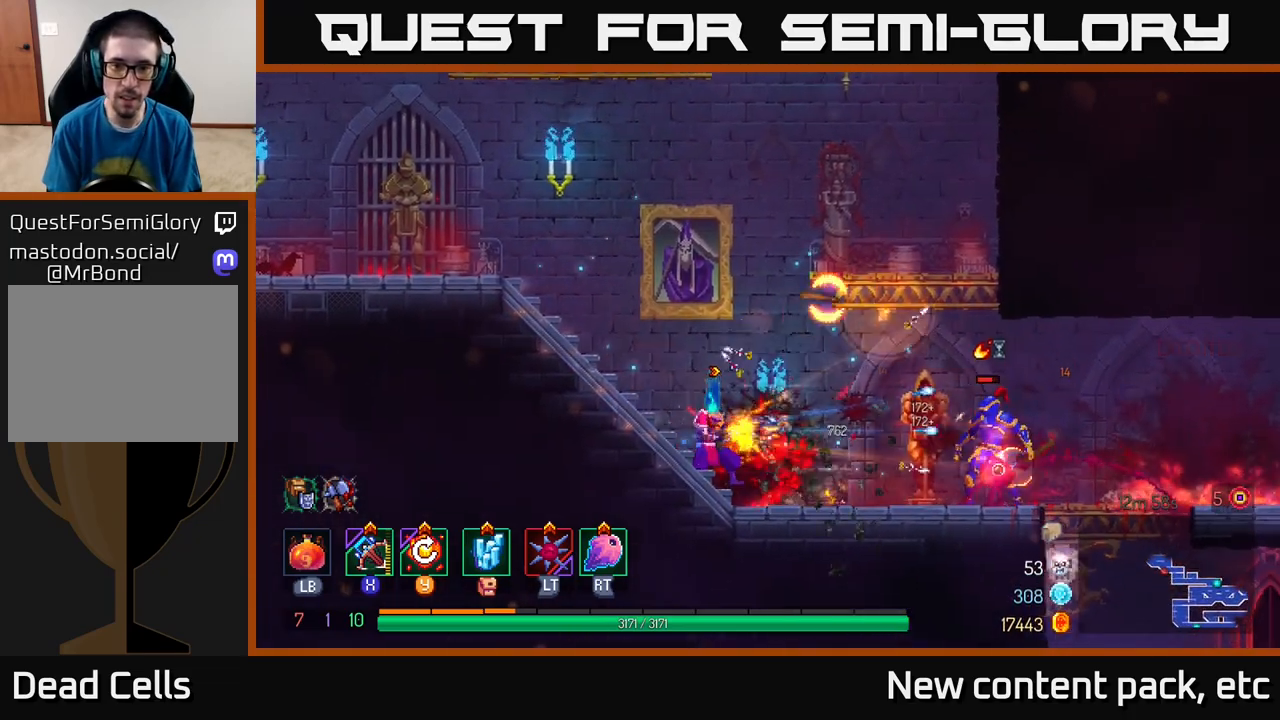
{"buttons": ["B"], "left_stick": "right", "right_stick": "center", "events": [[17, "left_stick", "right"], [67, "B", "down"], [133, "B", "up"], [183, "B", "down"], [250, "B", "up"], [300, "B", "down"], [383, "B", "up"], [417, "B", "down"]]}
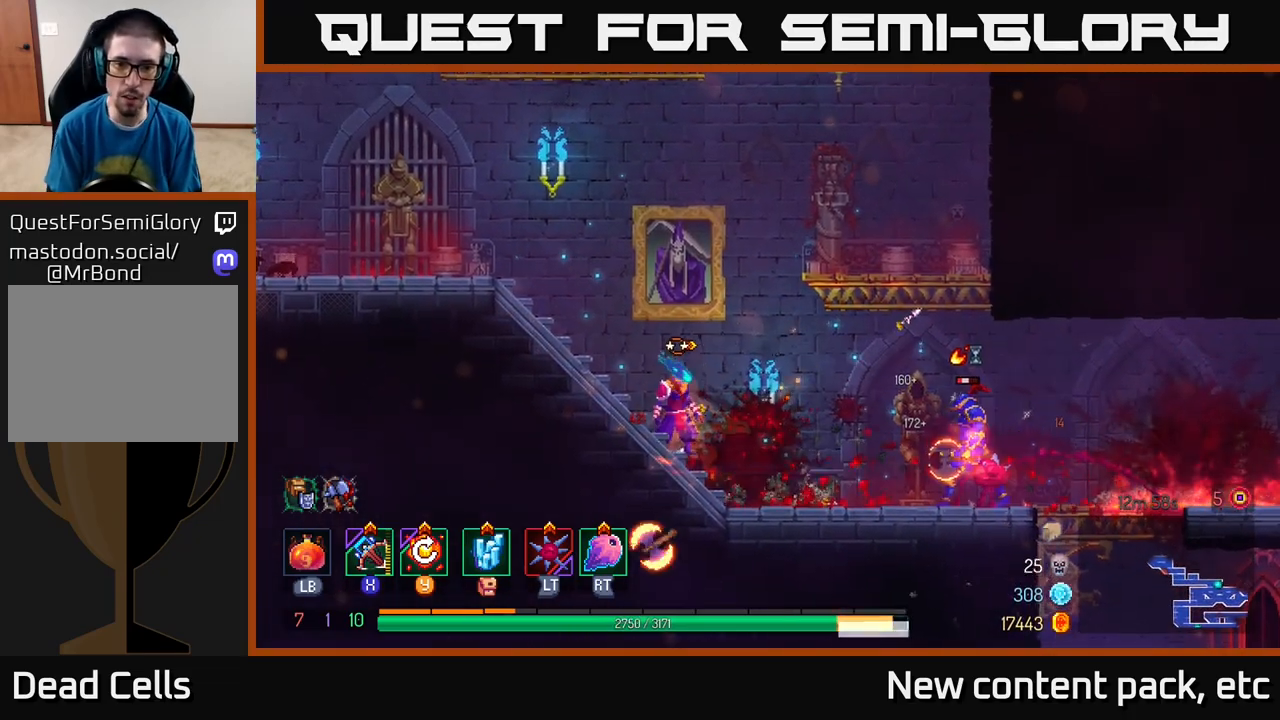
{"buttons": [], "left_stick": "right", "right_stick": "center", "events": [[17, "B", "up"], [50, "B", "down"], [133, "B", "up"], [200, "B", "down"], [283, "B", "up"], [383, "X", "down"], [467, "X", "up"]]}
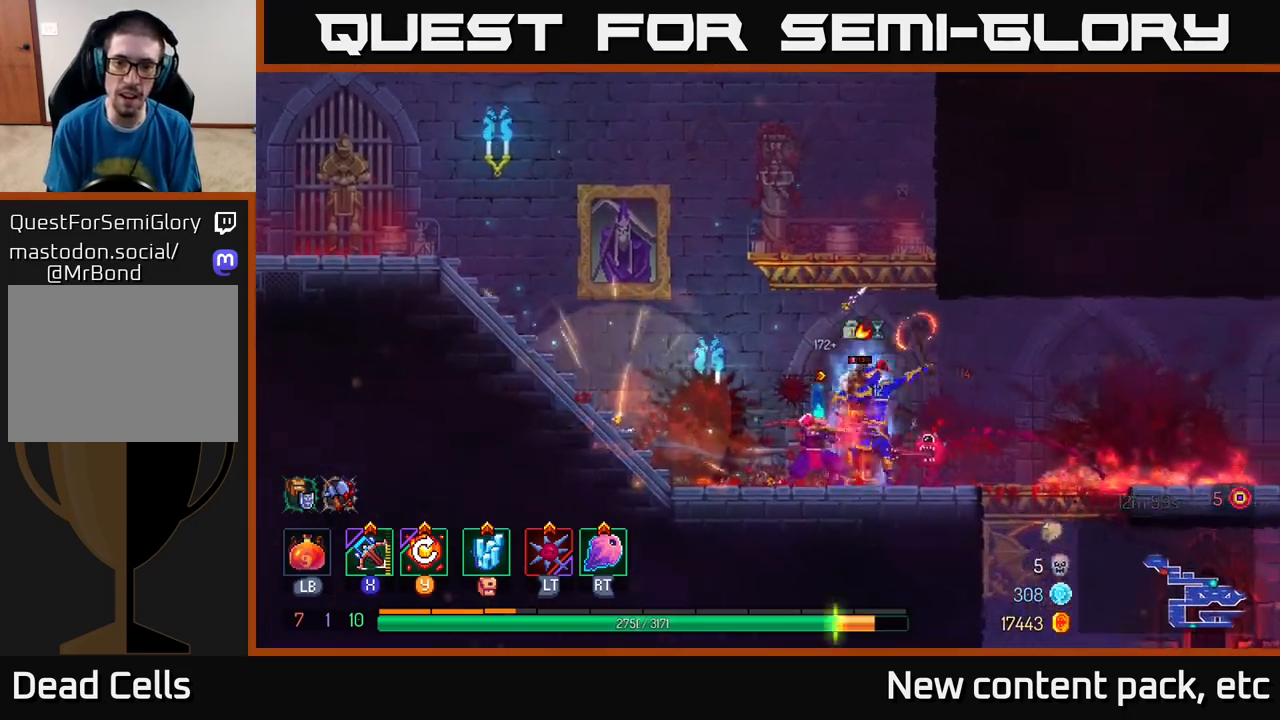
{"buttons": [], "left_stick": "center", "right_stick": "center", "events": [[200, "left_stick", "center"]]}
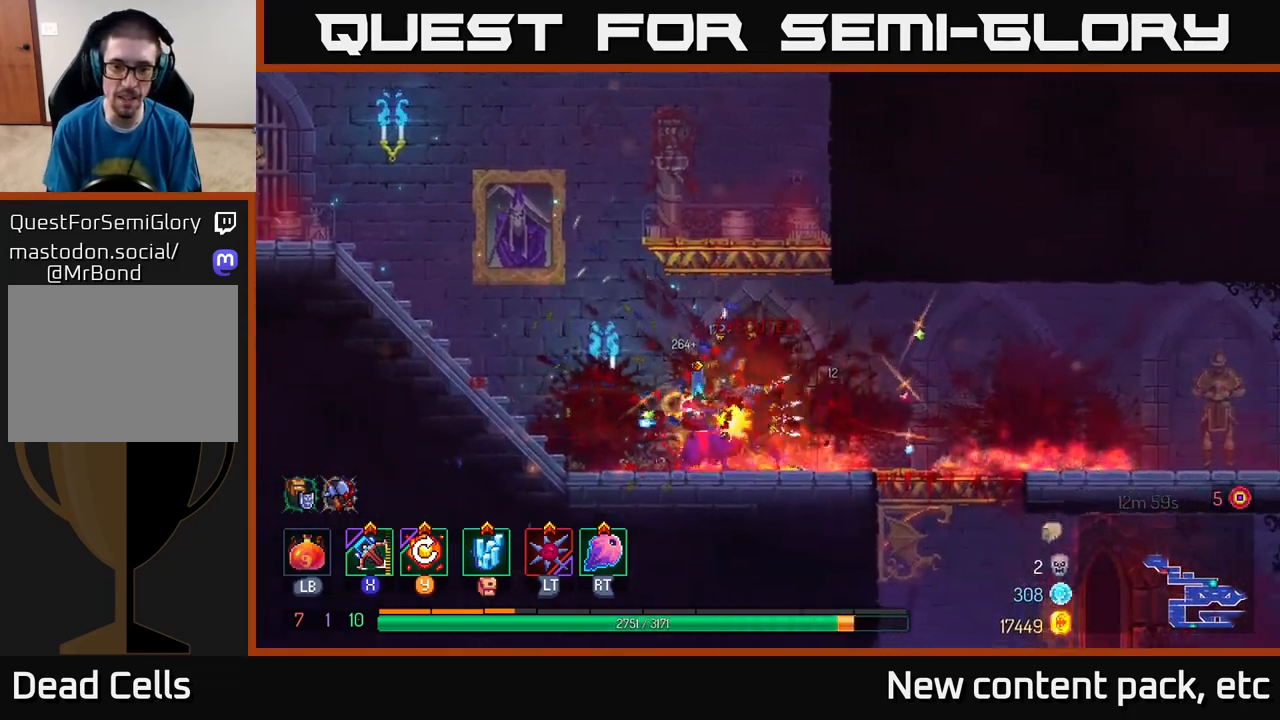
{"buttons": [], "left_stick": "left", "right_stick": "center", "events": [[250, "left_stick", "left"]]}
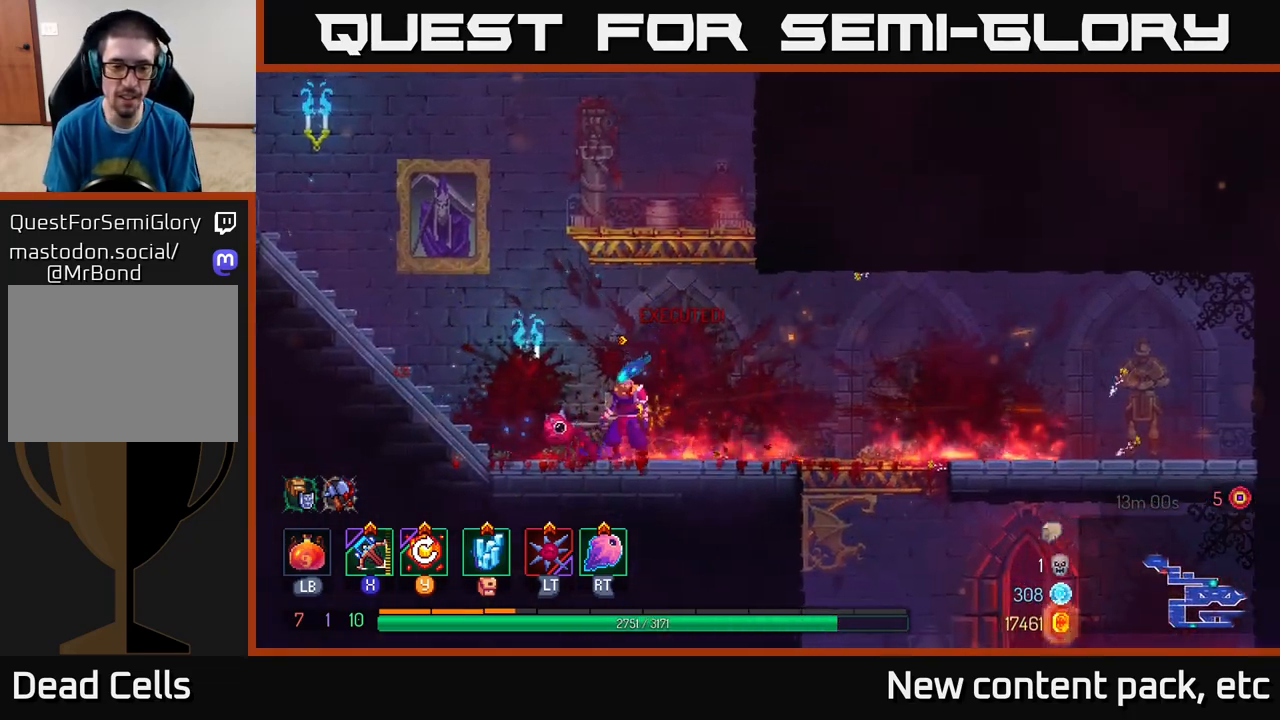
{"buttons": [], "left_stick": "left", "right_stick": "center", "events": []}
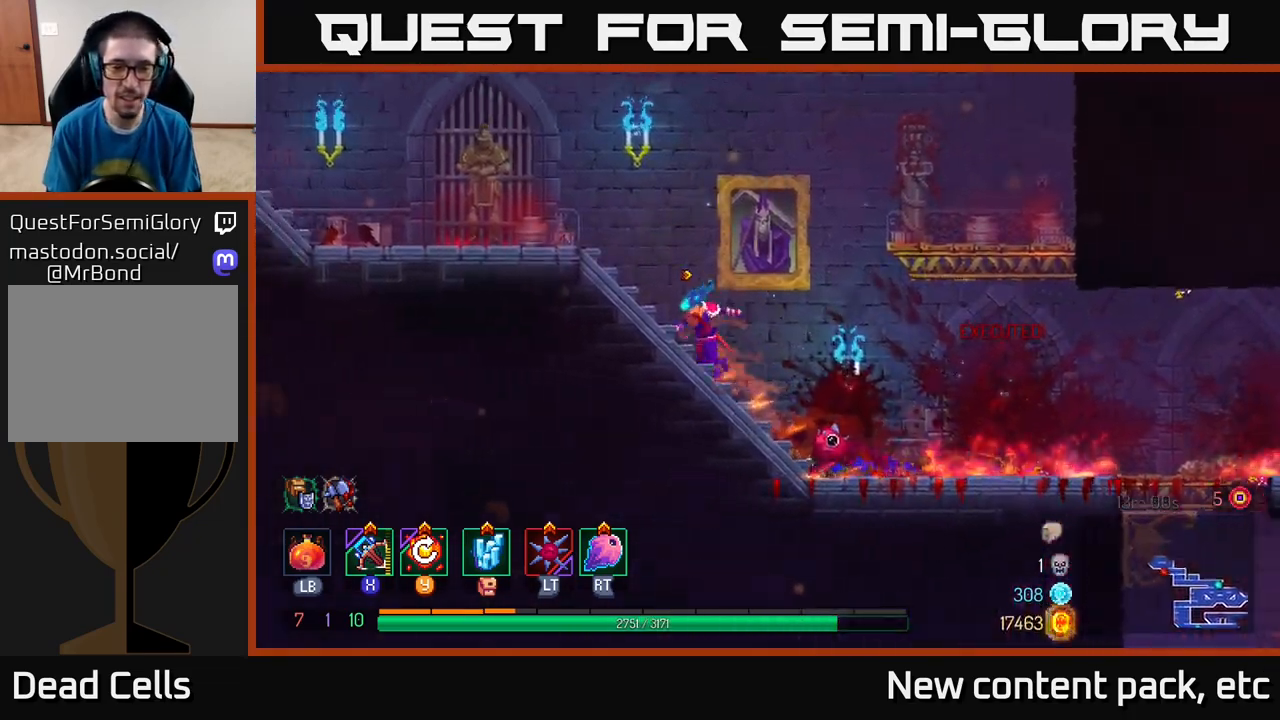
{"buttons": [], "left_stick": "center", "right_stick": "center", "events": [[267, "left_stick", "center"]]}
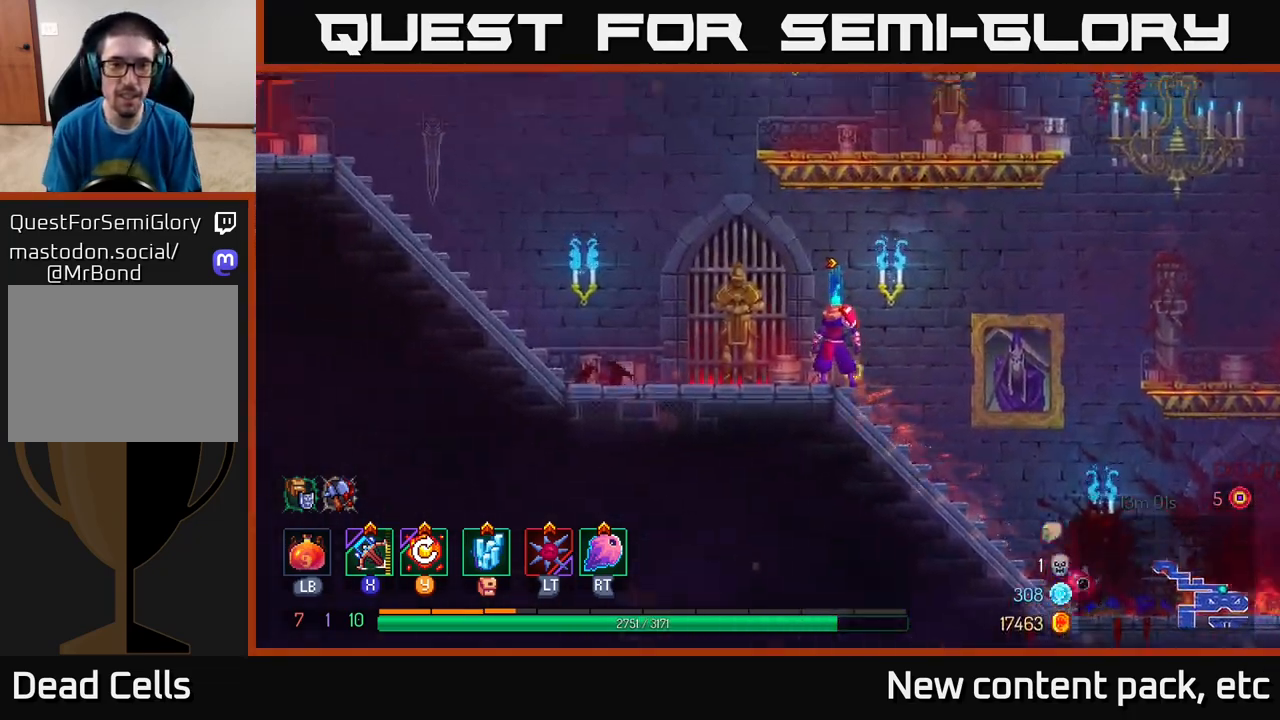
{"buttons": ["A"], "left_stick": "right", "right_stick": "center", "events": [[183, "left_stick", "left"], [250, "A", "down"], [350, "A", "up"], [400, "left_stick", "right"], [433, "A", "down"]]}
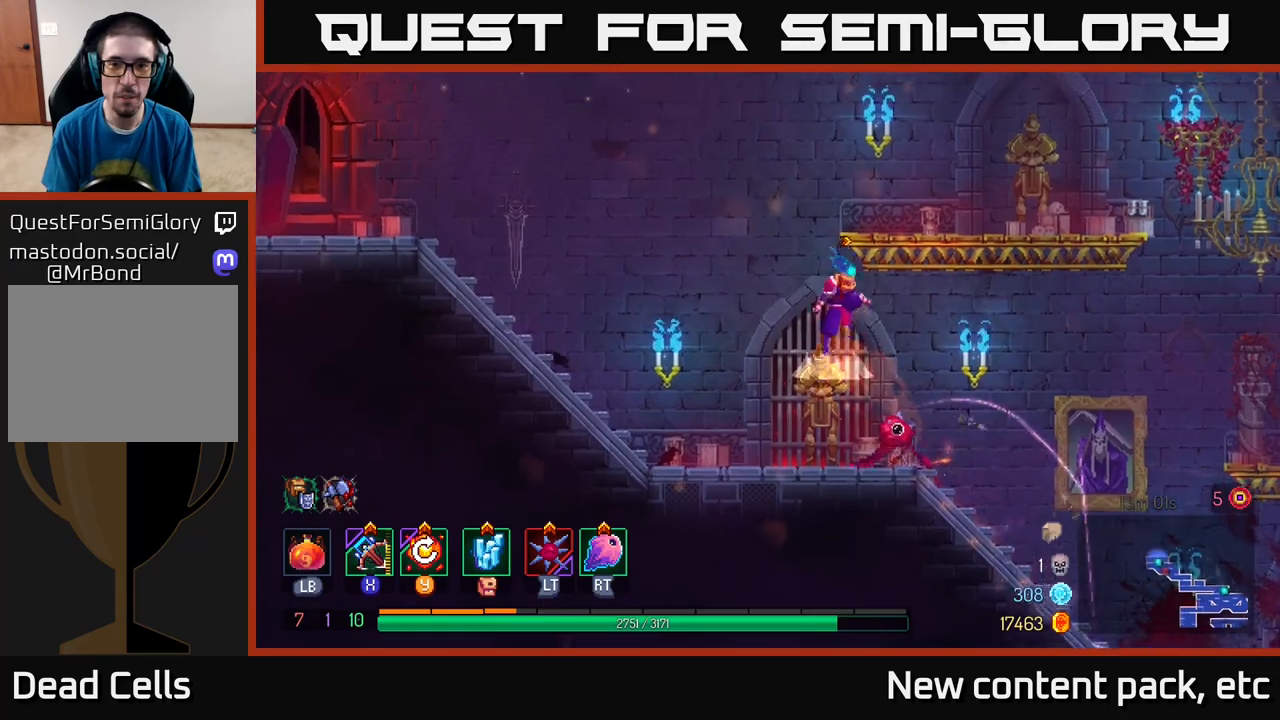
{"buttons": [], "left_stick": "right", "right_stick": "center", "events": [[100, "A", "up"]]}
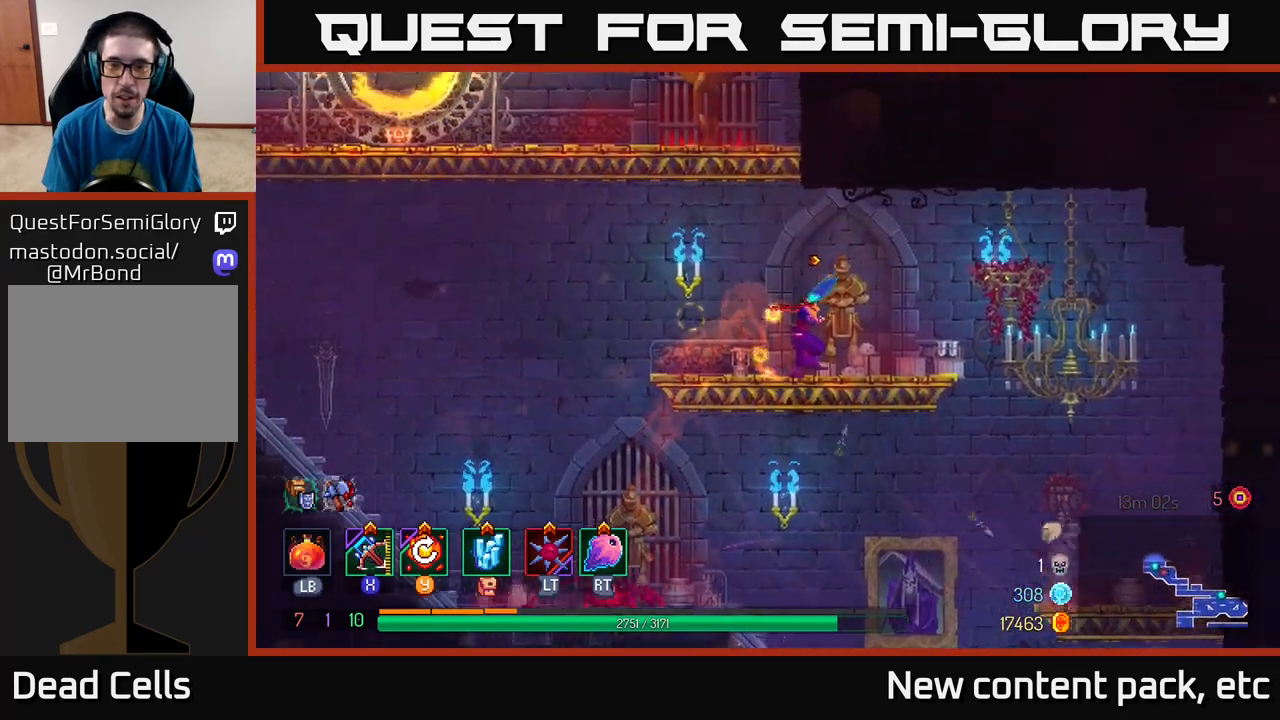
{"buttons": ["A"], "left_stick": "left", "right_stick": "center", "events": [[17, "left_stick", "left"], [333, "A", "down"], [417, "A", "up"], [500, "A", "down"]]}
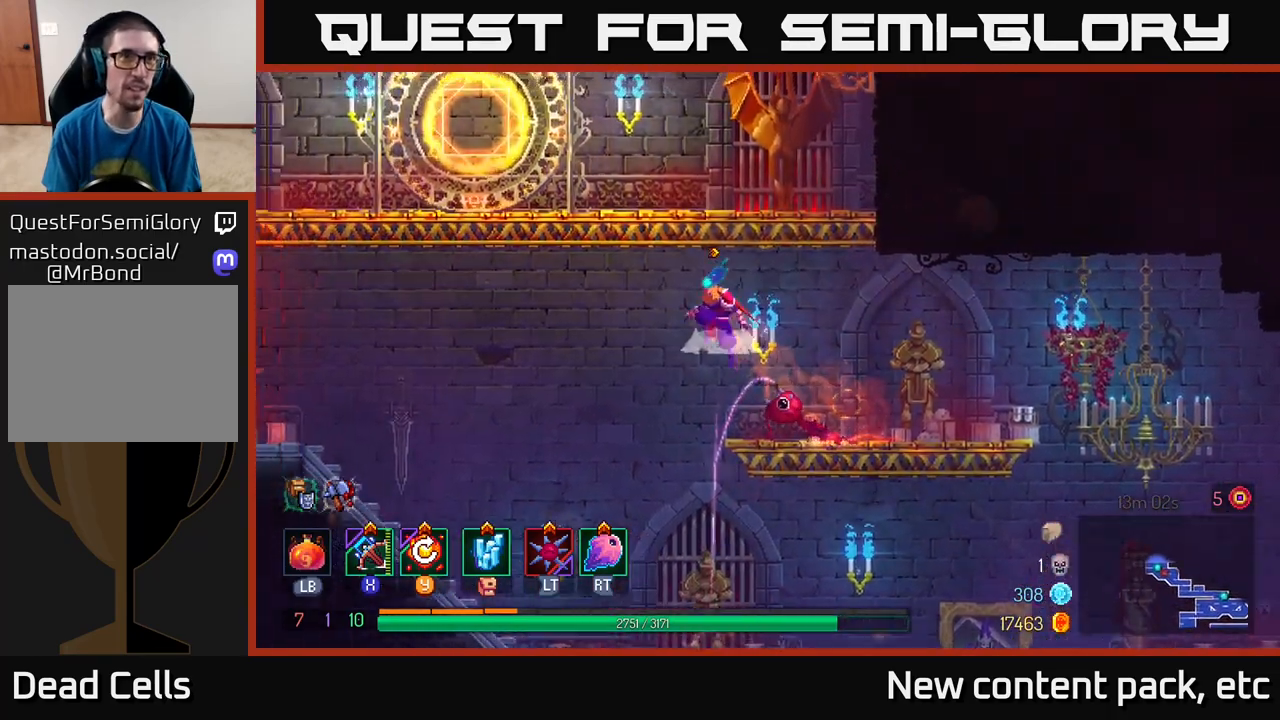
{"buttons": [], "left_stick": "left", "right_stick": "center", "events": [[200, "A", "up"]]}
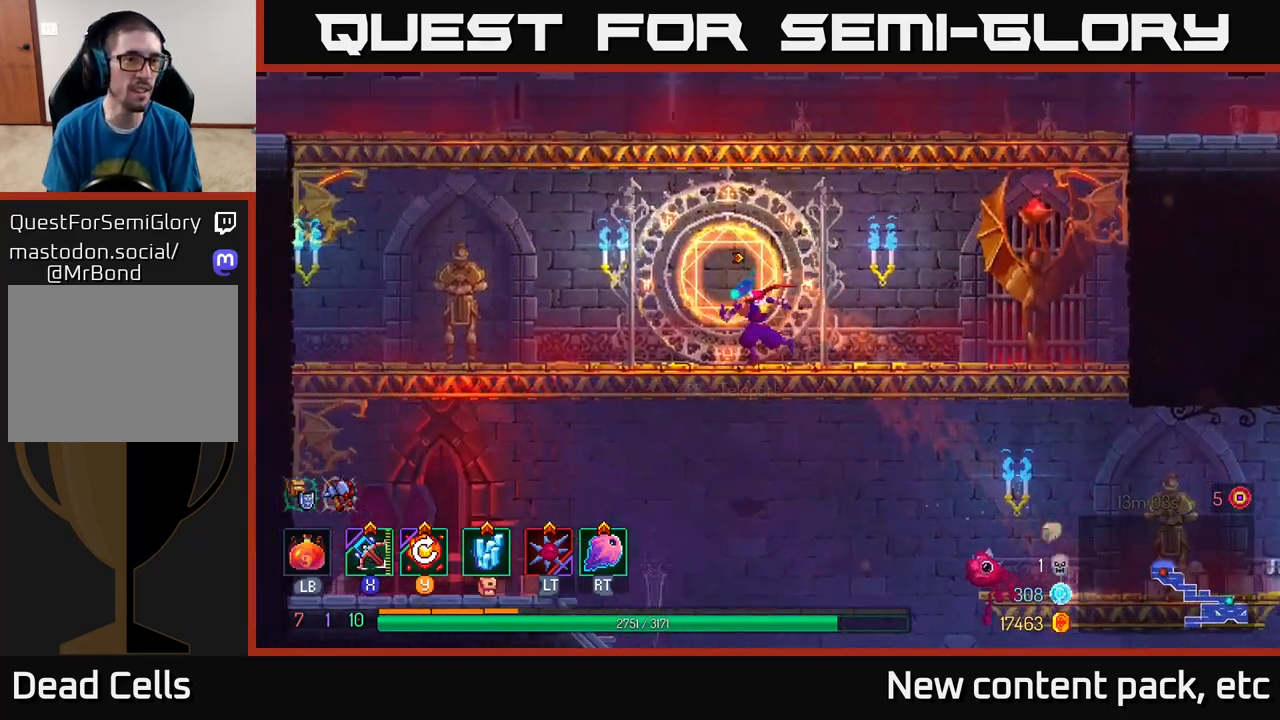
{"buttons": ["A"], "left_stick": "left", "right_stick": "center", "events": [[67, "left_stick", "center"], [150, "left_stick", "left"], [500, "A", "down"]]}
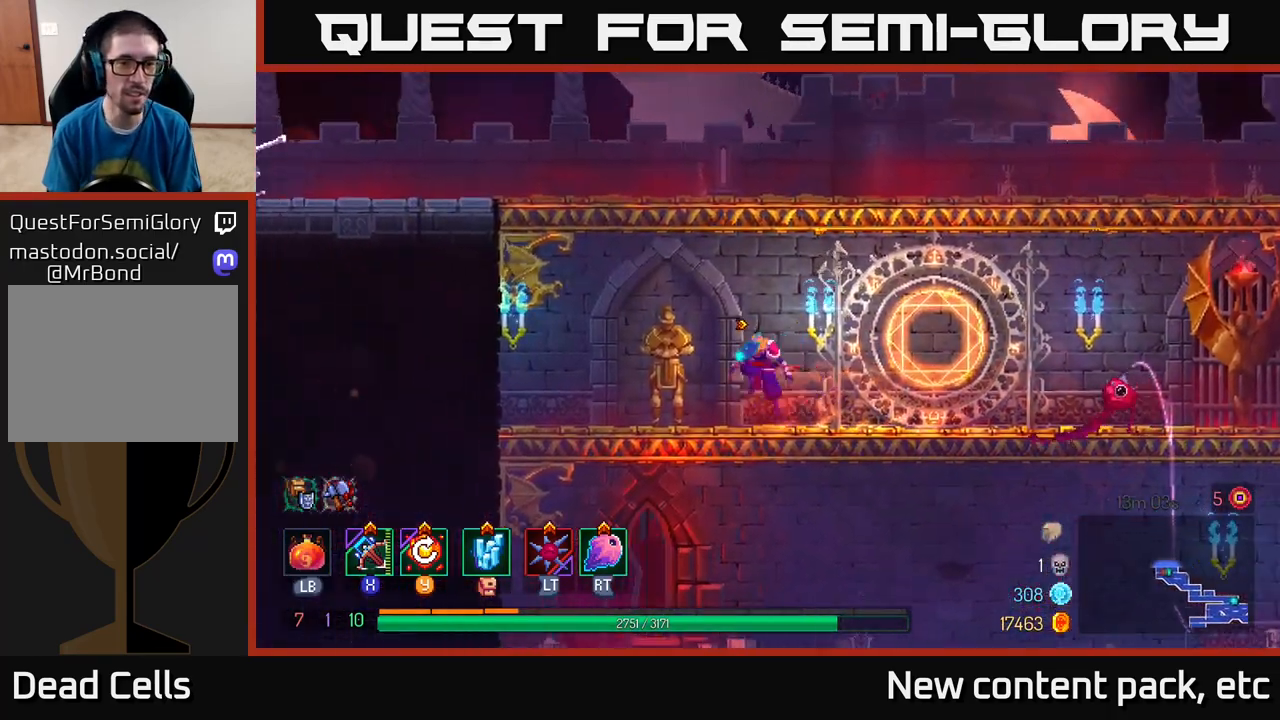
{"buttons": [], "left_stick": "left", "right_stick": "center", "events": [[100, "left_stick", "up-left"], [117, "A", "up"], [167, "A", "down"], [217, "left_stick", "left"], [350, "A", "up"]]}
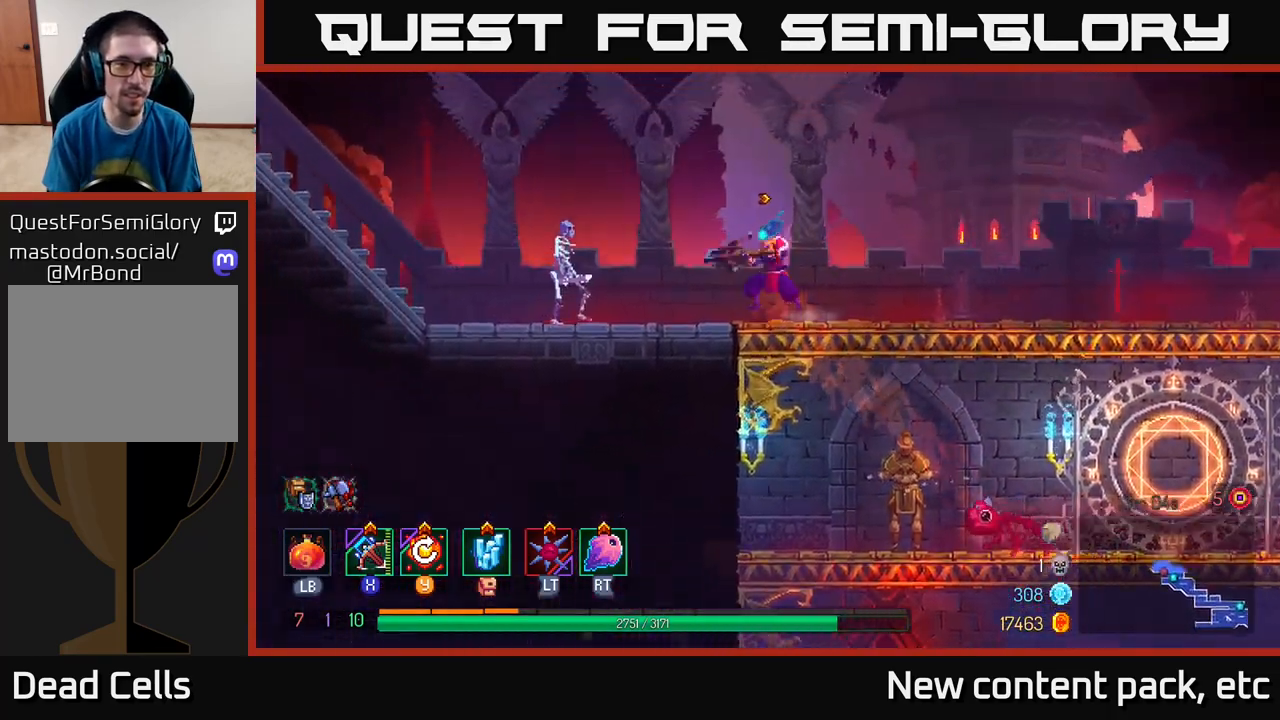
{"buttons": [], "left_stick": "center", "right_stick": "center", "events": [[17, "X", "down"], [83, "X", "up"], [283, "left_stick", "center"]]}
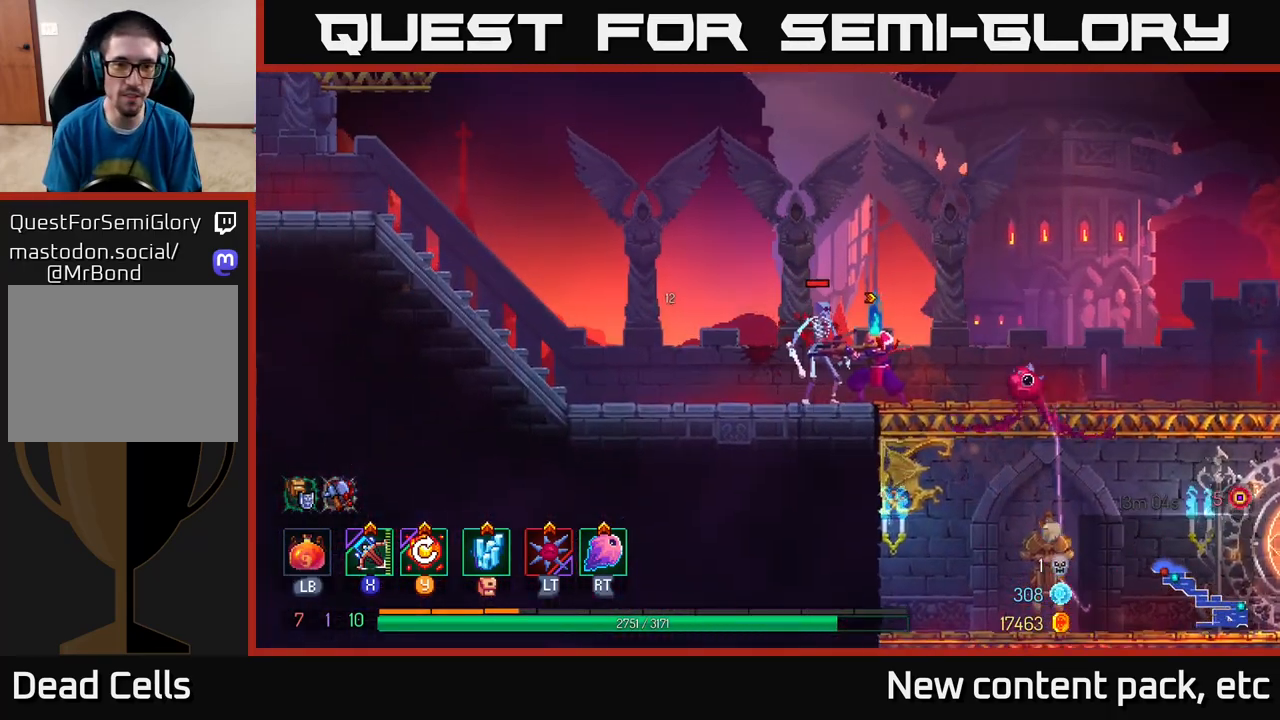
{"buttons": [], "left_stick": "left", "right_stick": "center", "events": [[283, "left_stick", "left"]]}
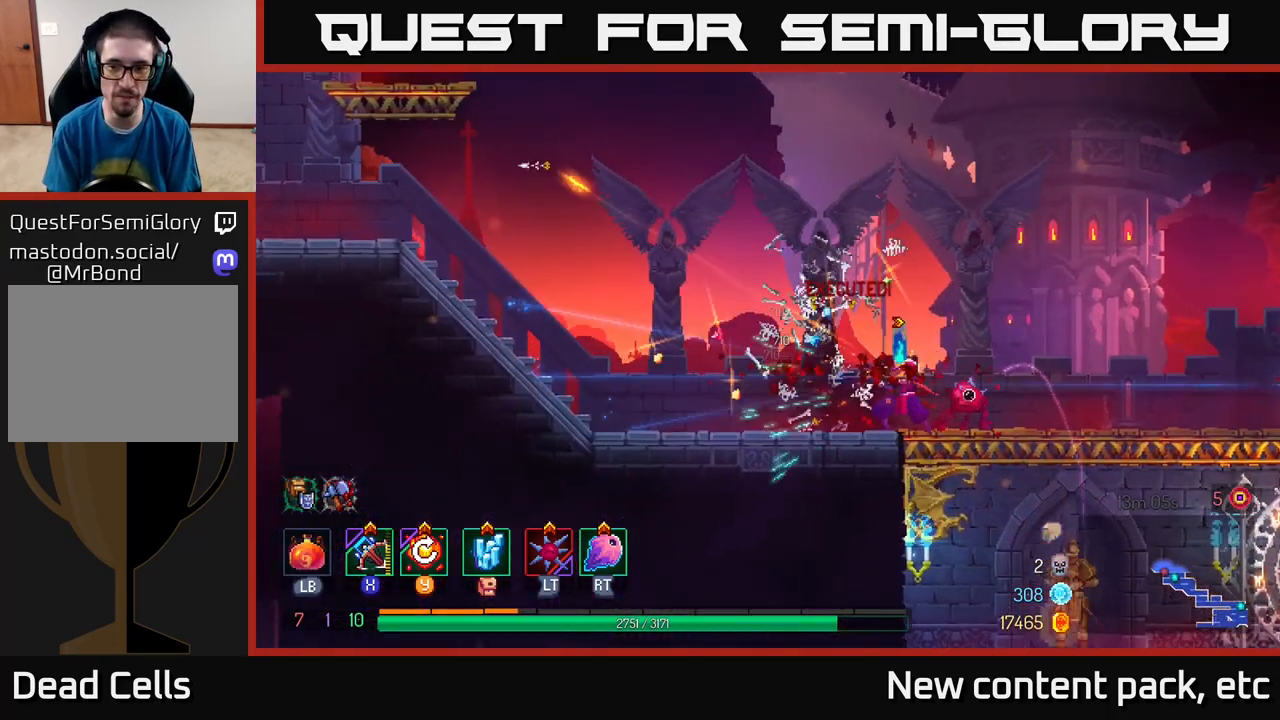
{"buttons": [], "left_stick": "left", "right_stick": "center", "events": []}
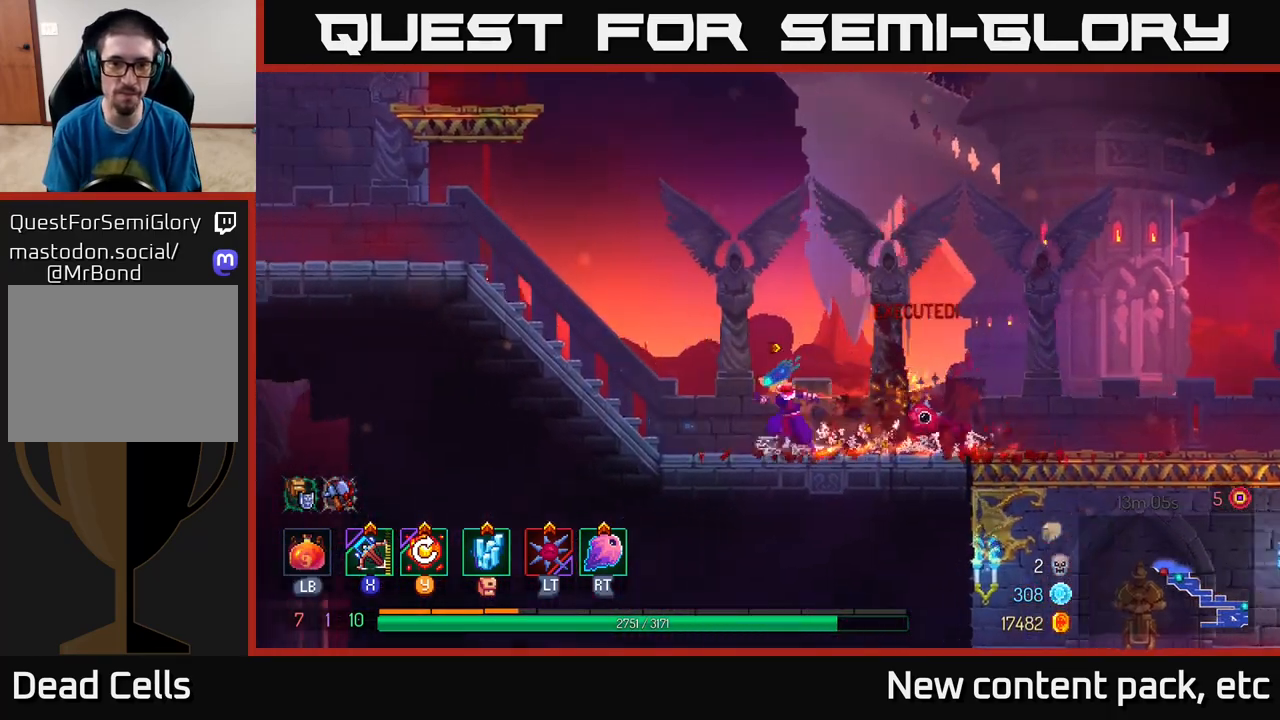
{"buttons": [], "left_stick": "left", "right_stick": "center", "events": []}
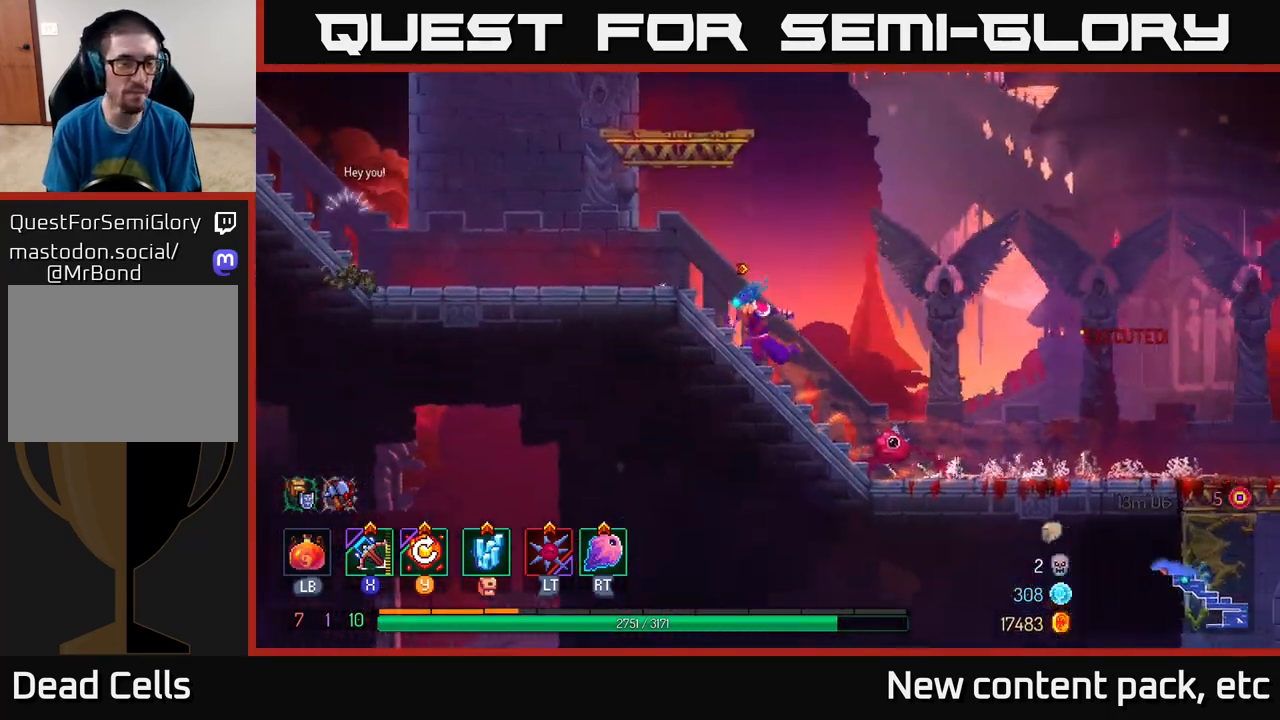
{"buttons": [], "left_stick": "left", "right_stick": "center", "events": []}
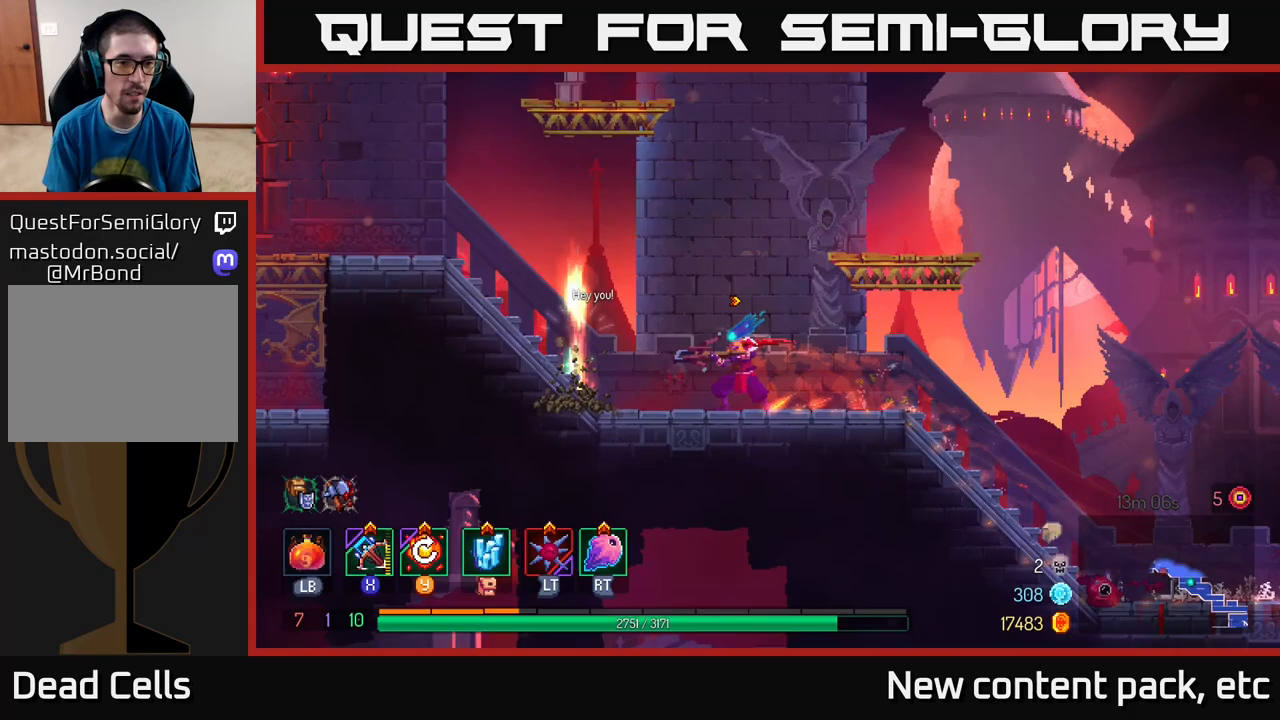
{"buttons": [], "left_stick": "center", "right_stick": "center", "events": [[17, "X", "down"], [67, "X", "up"], [183, "left_stick", "center"]]}
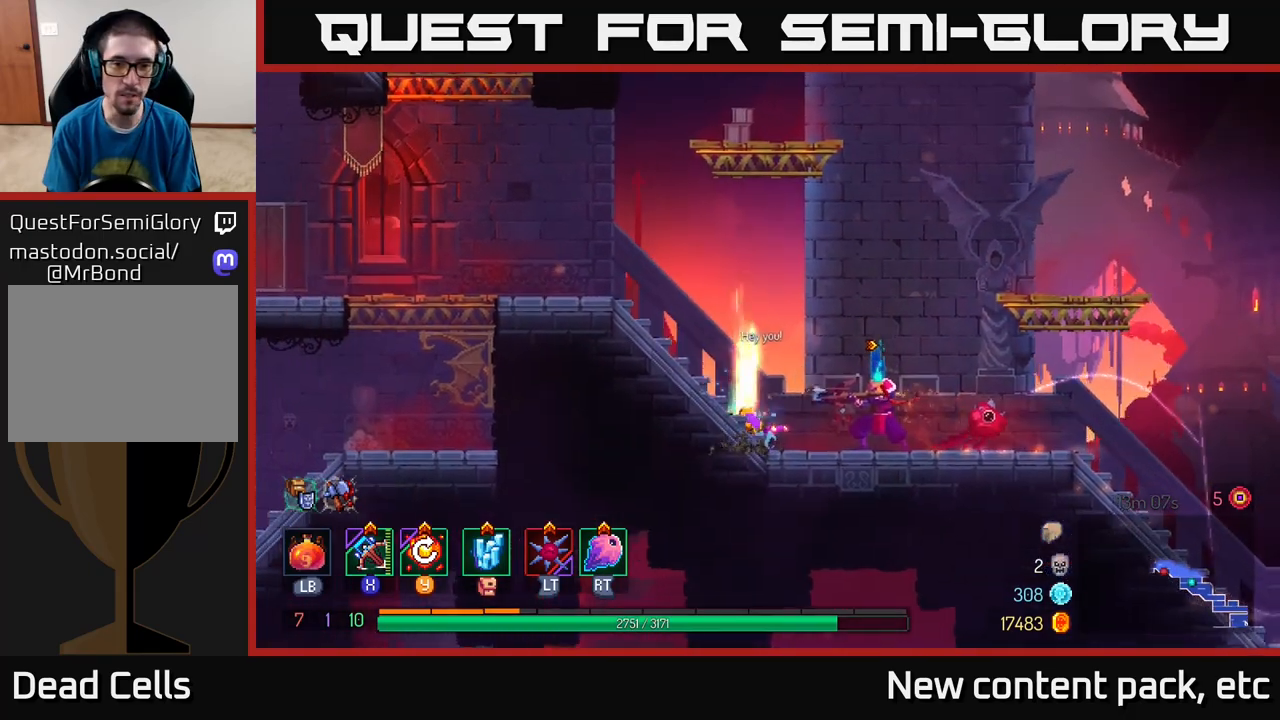
{"buttons": [], "left_stick": "center", "right_stick": "center", "events": []}
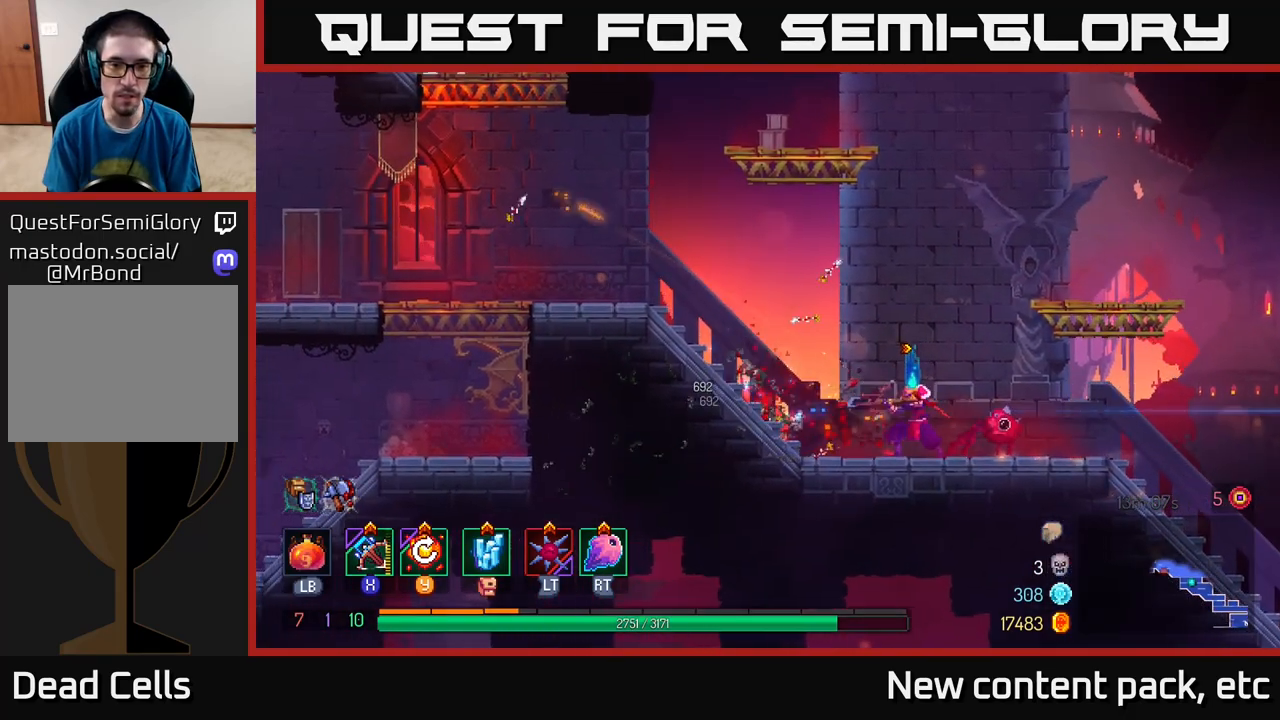
{"buttons": [], "left_stick": "left", "right_stick": "center", "events": [[33, "left_stick", "left"]]}
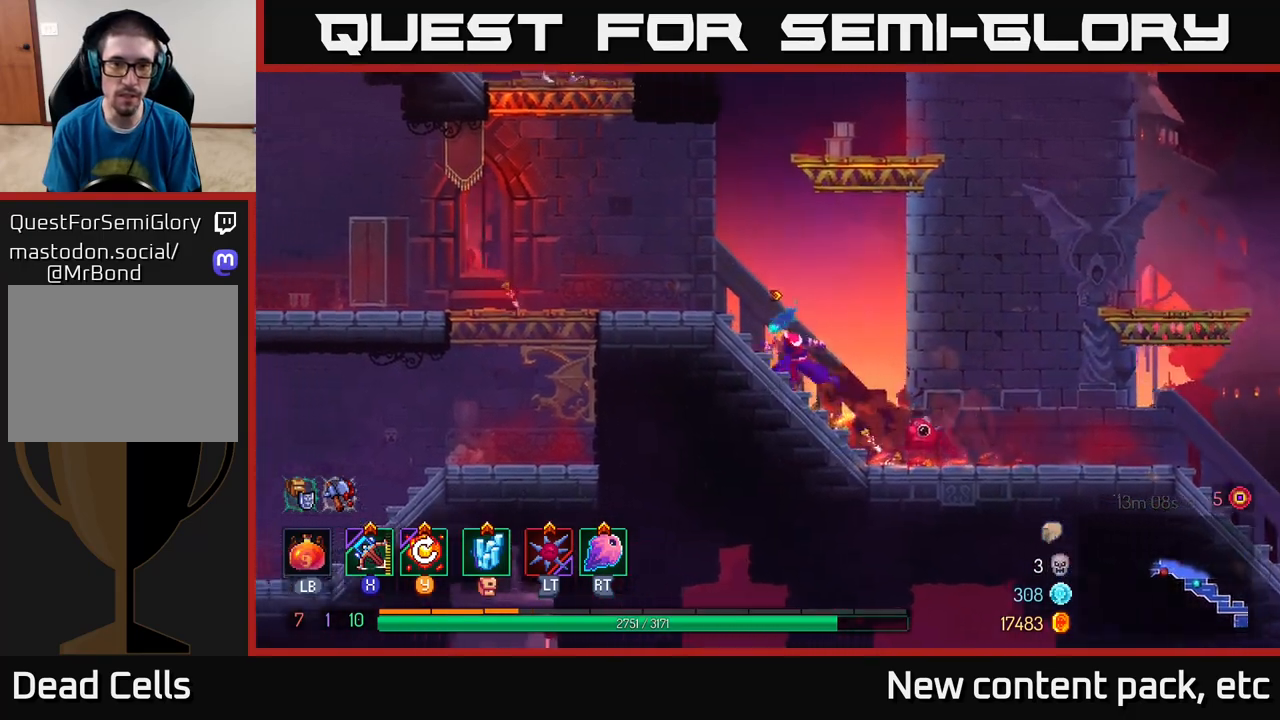
{"buttons": [], "left_stick": "right", "right_stick": "center", "events": [[383, "A", "down"], [417, "left_stick", "right"], [500, "A", "up"]]}
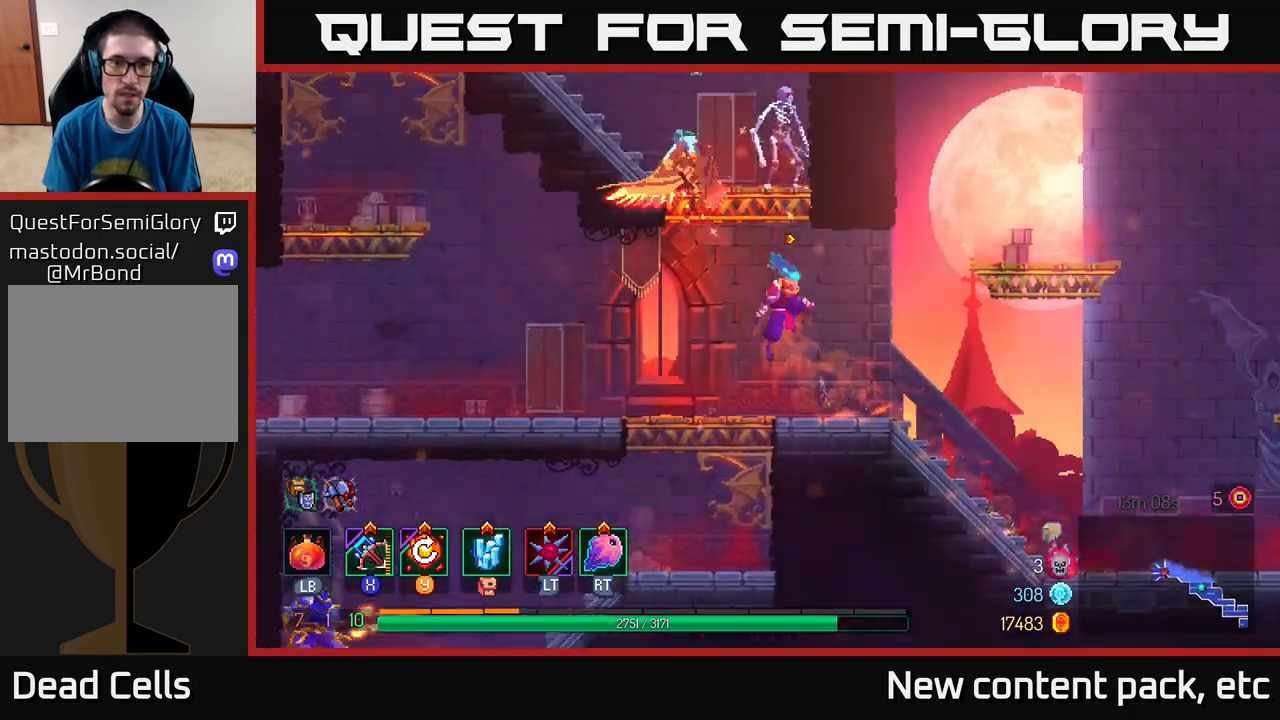
{"buttons": [], "left_stick": "center", "right_stick": "center", "events": [[33, "left_stick", "left"], [83, "A", "down"], [183, "A", "up"], [233, "X", "down"], [267, "left_stick", "center"], [300, "X", "up"]]}
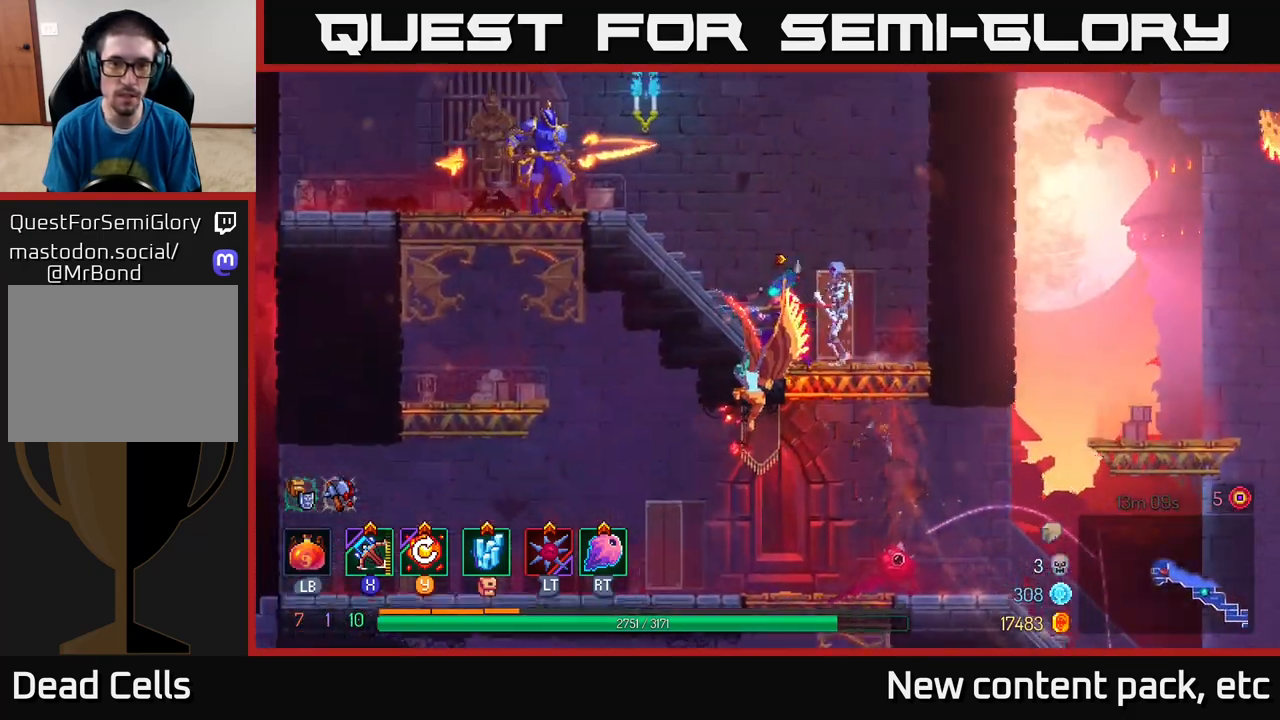
{"buttons": [], "left_stick": "right", "right_stick": "center", "events": [[167, "left_stick", "right"]]}